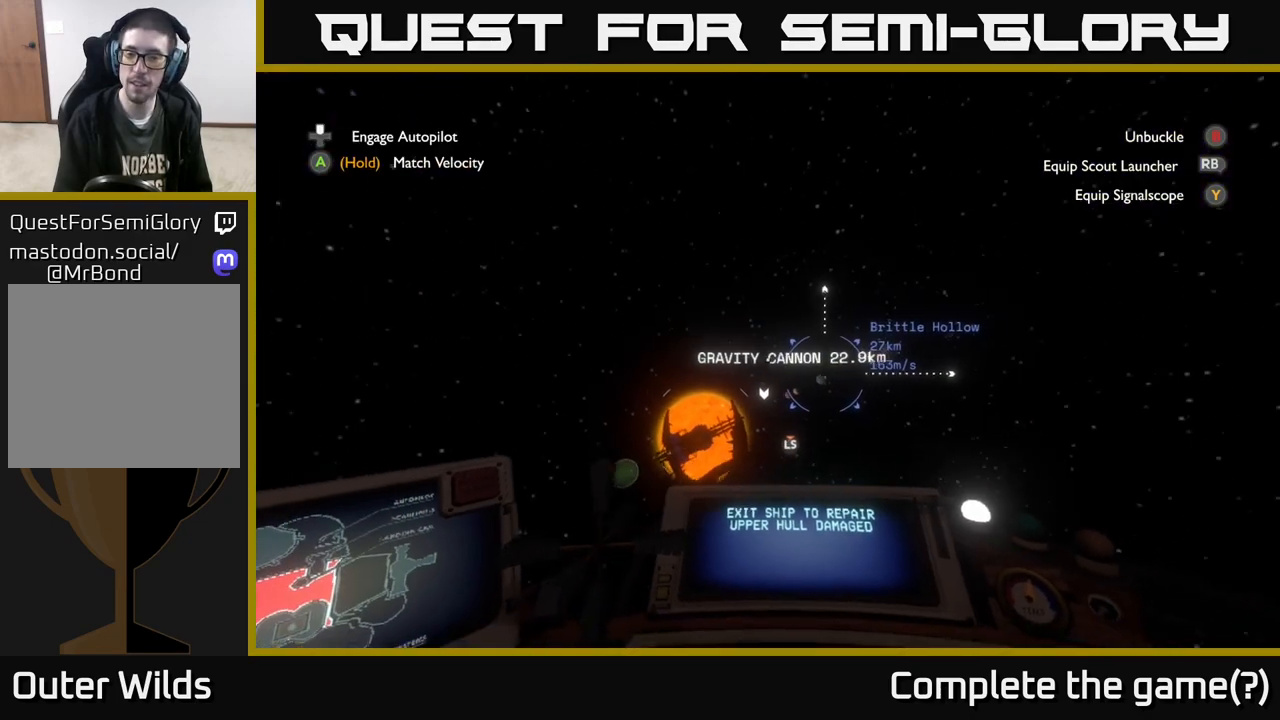
Gameplay with a controller (Xbox layout); each line is a JSON object with the inputs held at the frame after it. "events" lists button and stick changes between this image and that frame as [ms after this image, input, new state], when the widget could be followed in between.
{"buttons": [], "left_stick": "center", "right_stick": "center", "events": [[417, "right_stick", "center"]]}
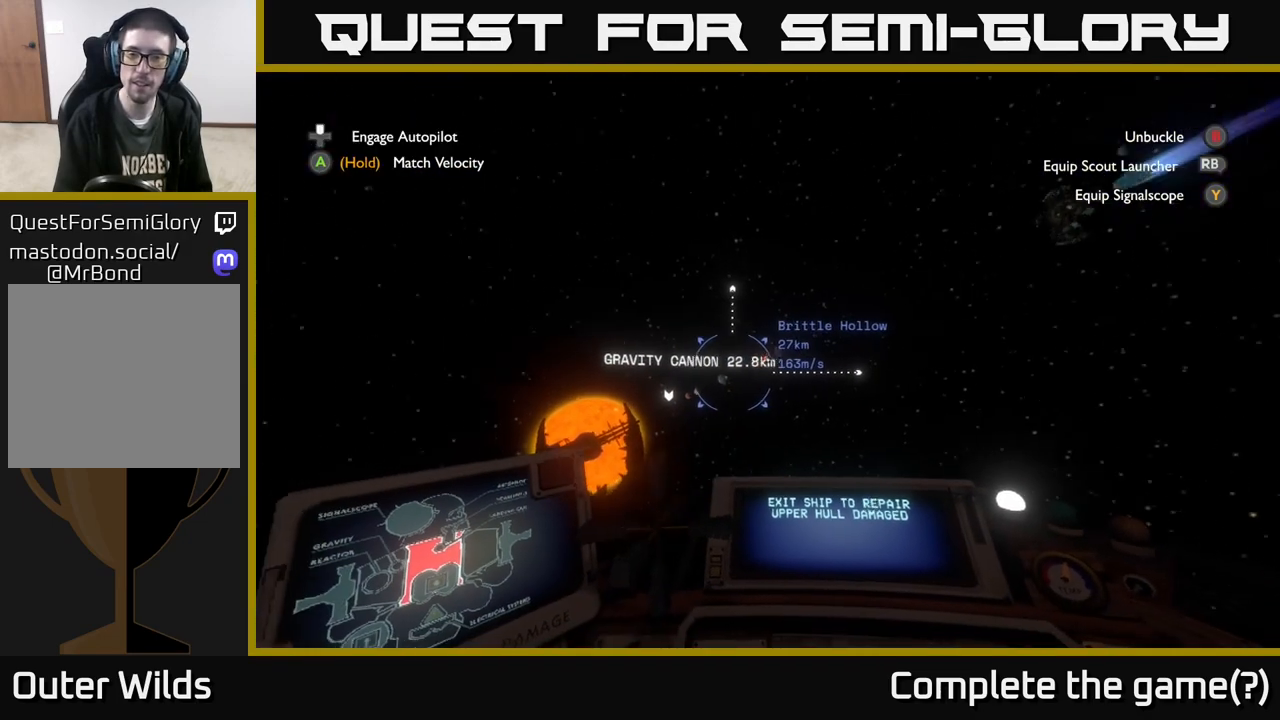
{"buttons": [], "left_stick": "center", "right_stick": "right", "events": [[167, "right_stick", "right"]]}
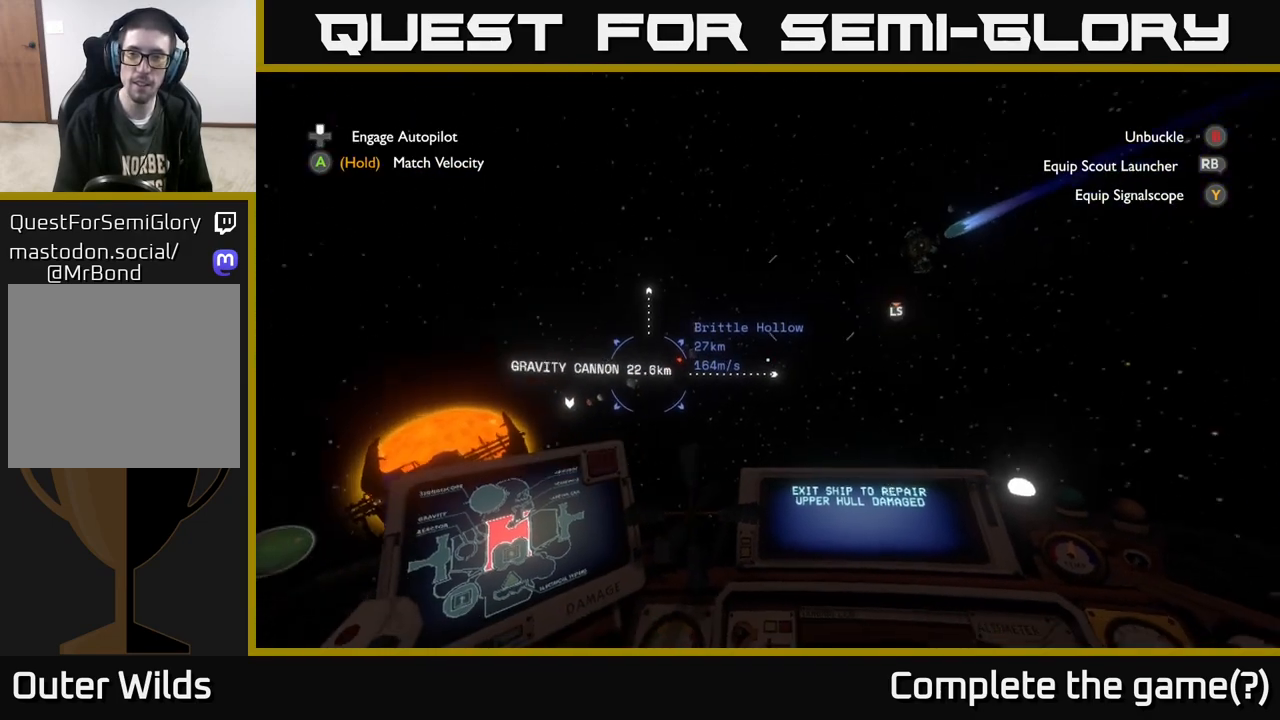
{"buttons": [], "left_stick": "center", "right_stick": "right", "events": []}
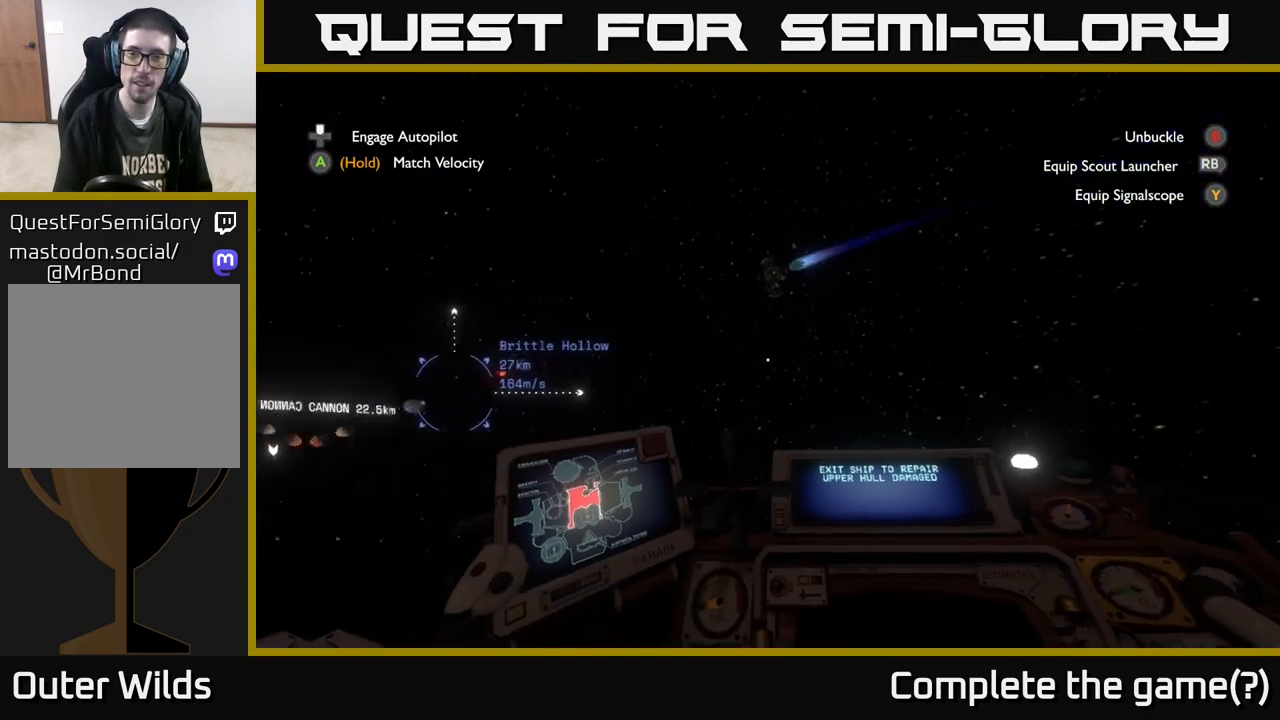
{"buttons": [], "left_stick": "center", "right_stick": "right", "events": []}
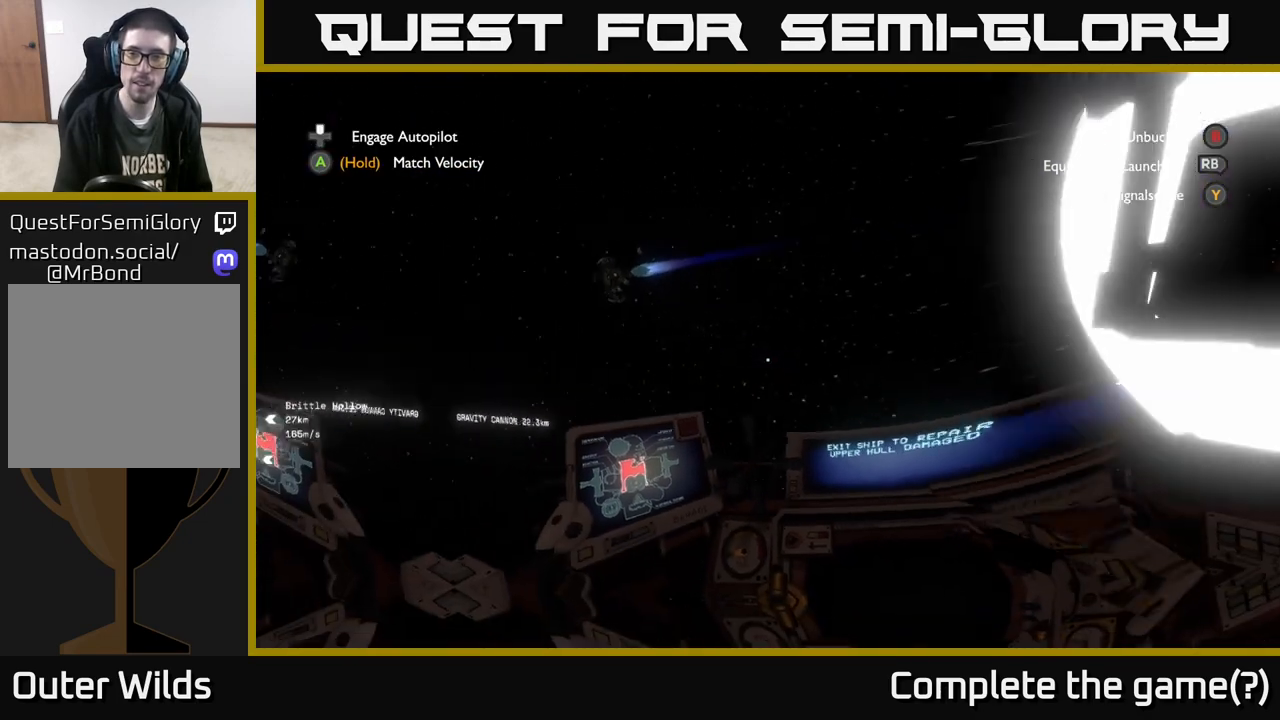
{"buttons": [], "left_stick": "center", "right_stick": "right", "events": [[200, "right_stick", "center"], [333, "right_stick", "right"]]}
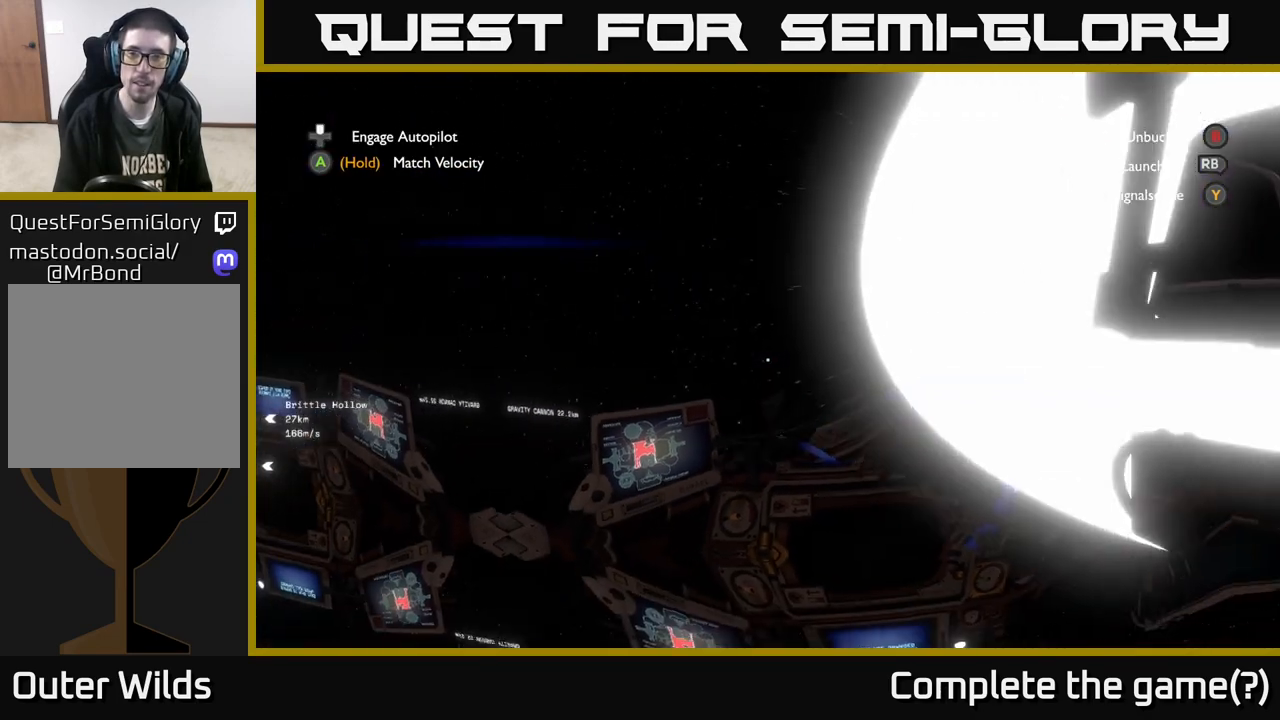
{"buttons": [], "left_stick": "center", "right_stick": "up-right", "events": [[417, "right_stick", "up-right"]]}
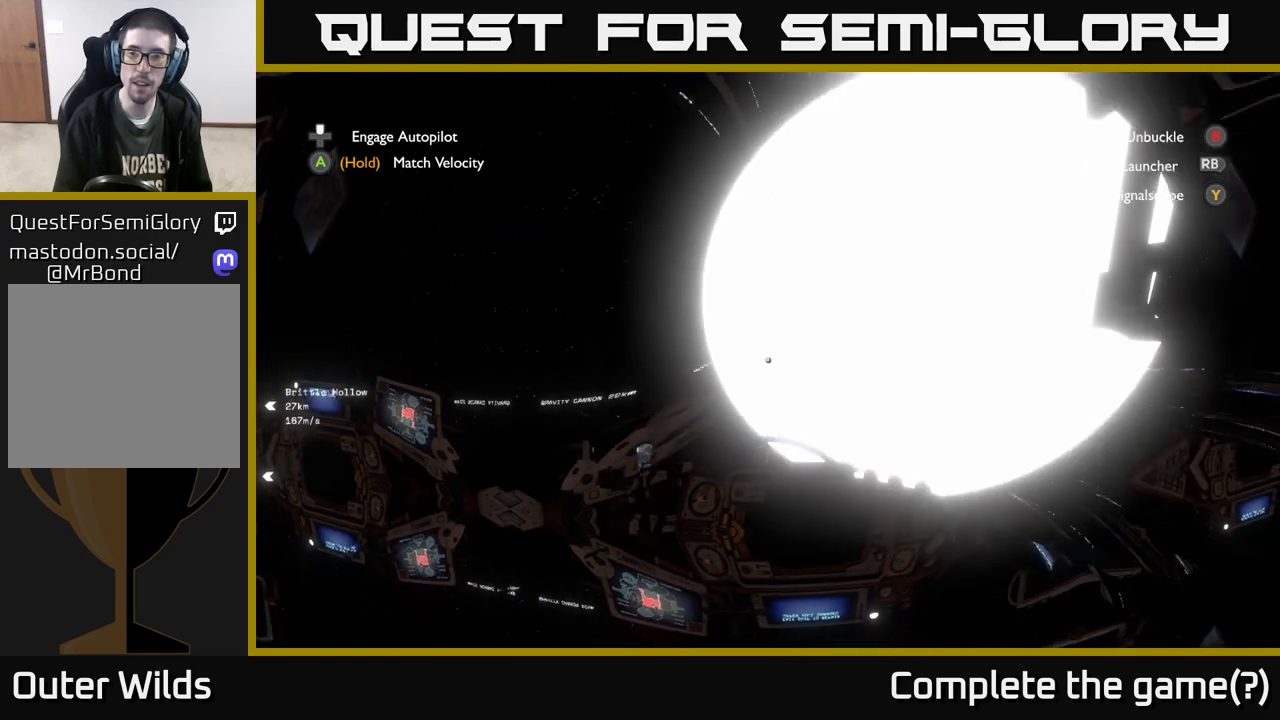
{"buttons": [], "left_stick": "center", "right_stick": "center", "events": [[283, "right_stick", "center"]]}
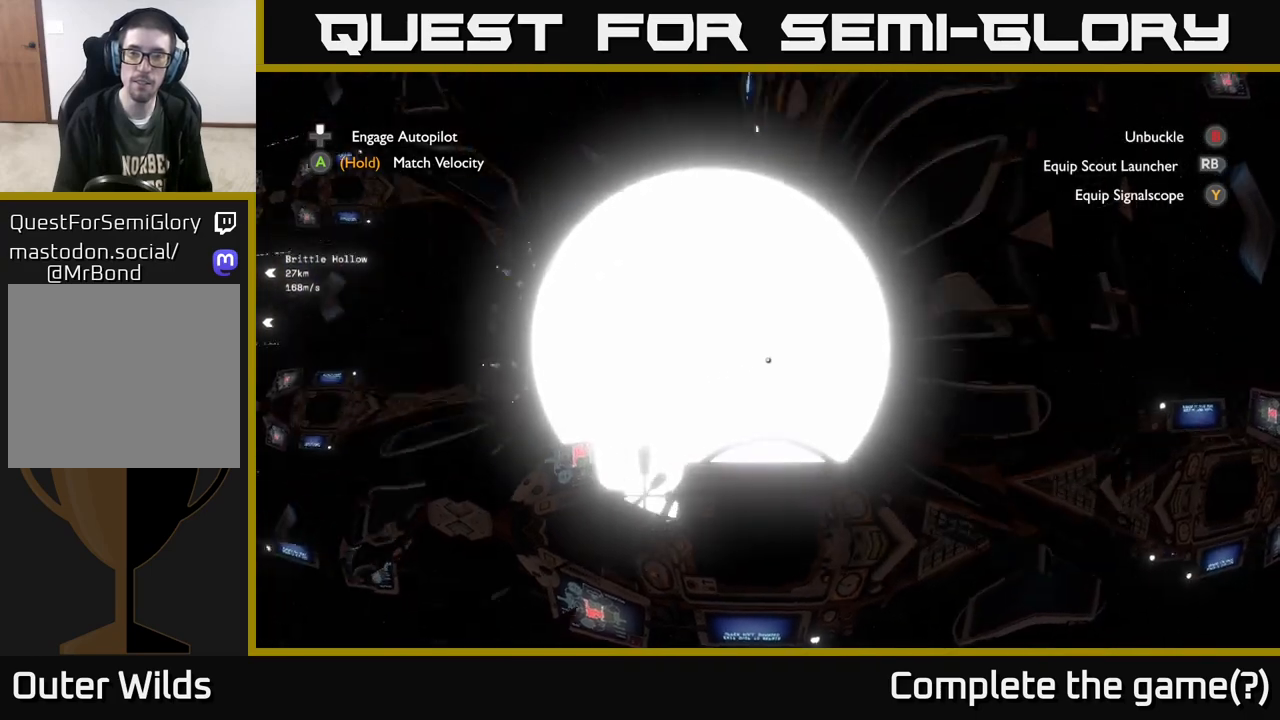
{"buttons": [], "left_stick": "center", "right_stick": "left", "events": [[217, "right_stick", "left"]]}
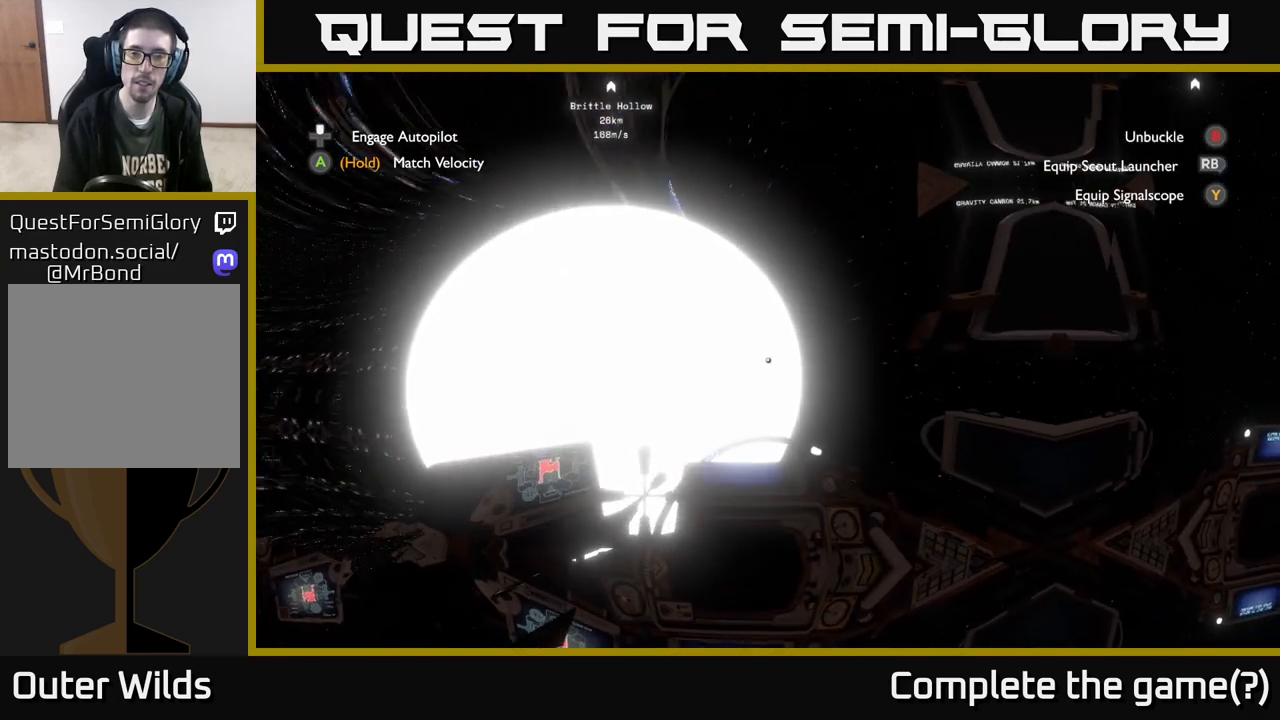
{"buttons": [], "left_stick": "center", "right_stick": "center", "events": [[233, "right_stick", "center"]]}
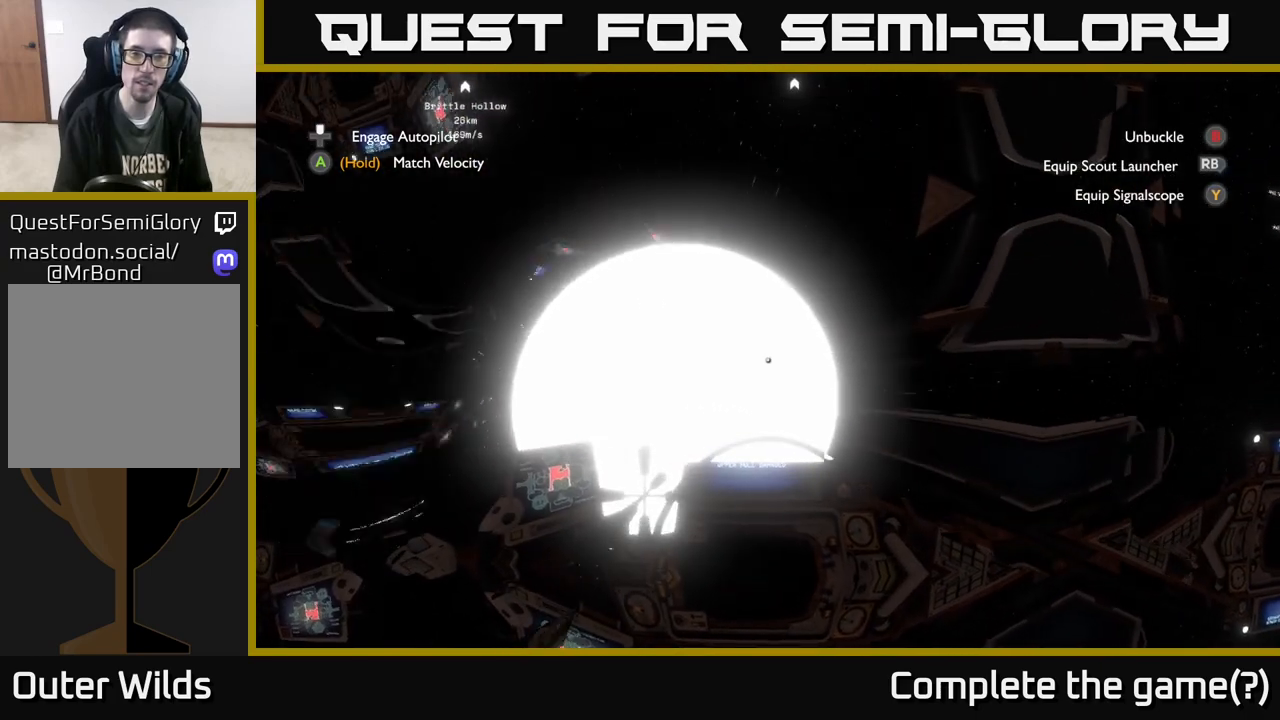
{"buttons": [], "left_stick": "center", "right_stick": "center", "events": [[167, "right_stick", "down-left"], [333, "right_stick", "center"]]}
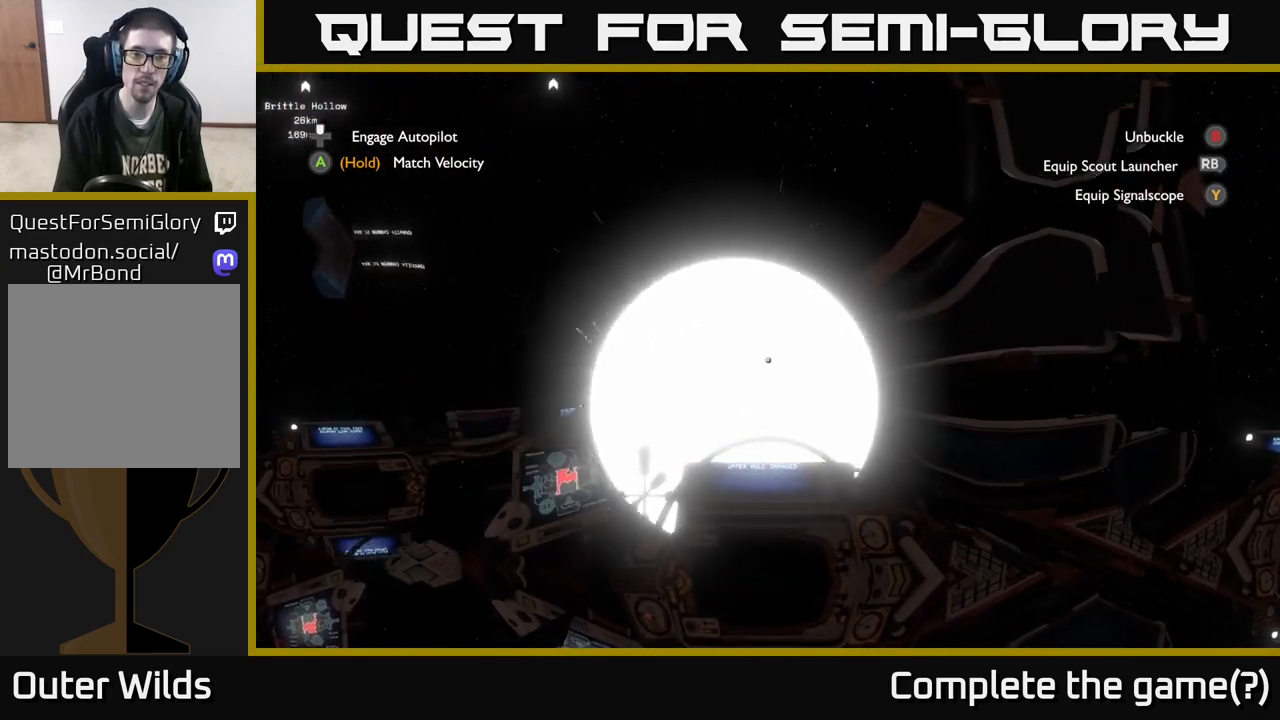
{"buttons": ["L2"], "left_stick": "center", "right_stick": "center", "events": [[133, "L2", "down"]]}
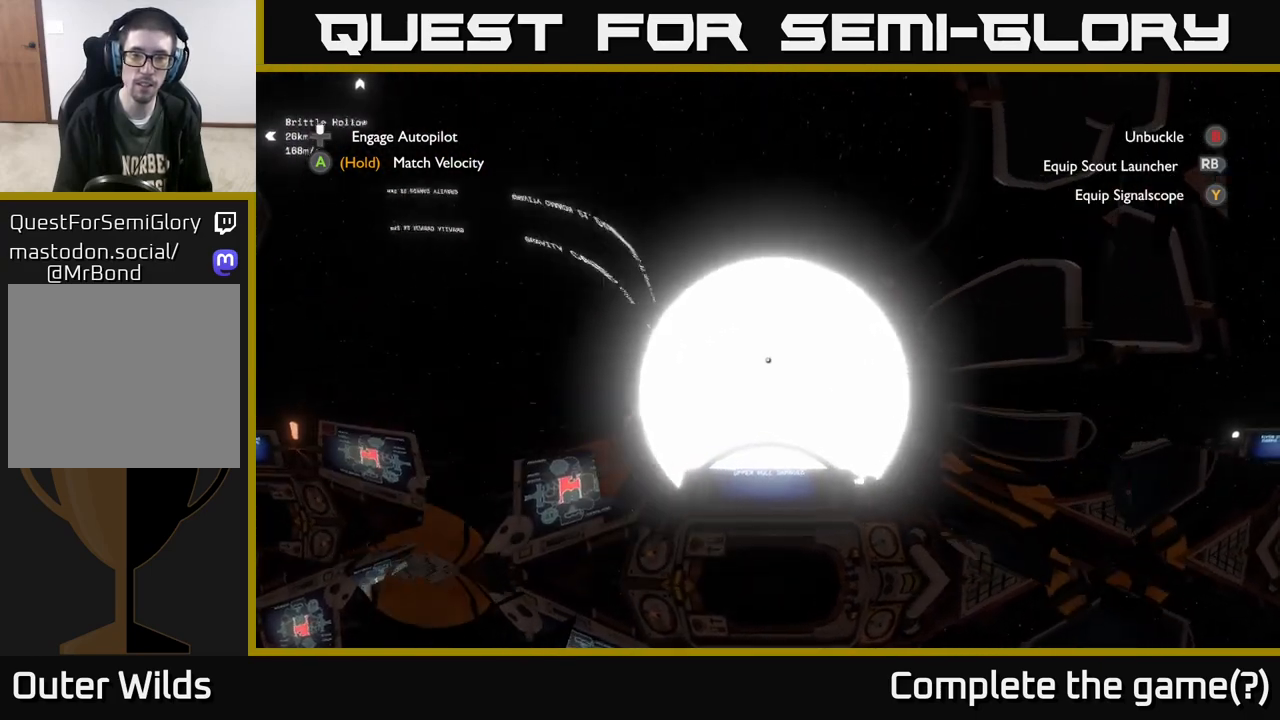
{"buttons": [], "left_stick": "down", "right_stick": "center", "events": [[33, "right_stick", "right"], [250, "right_stick", "center"], [317, "L2", "up"], [433, "left_stick", "down"]]}
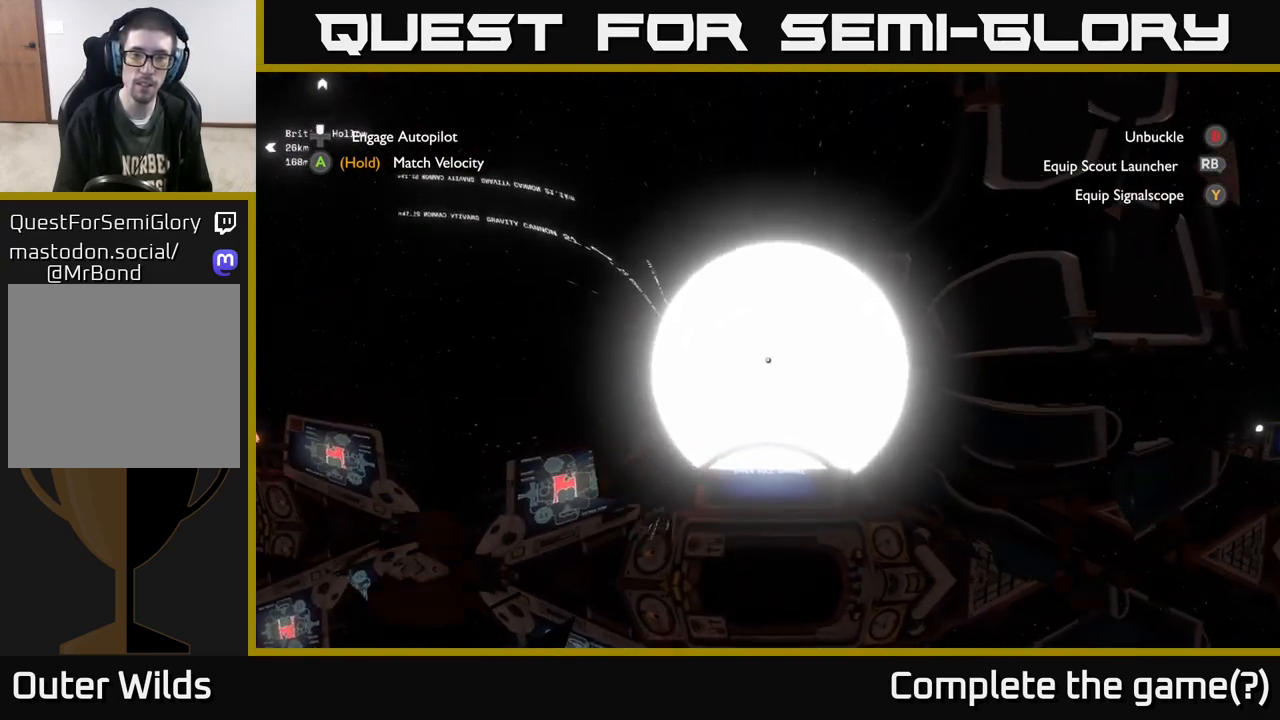
{"buttons": [], "left_stick": "down", "right_stick": "center", "events": []}
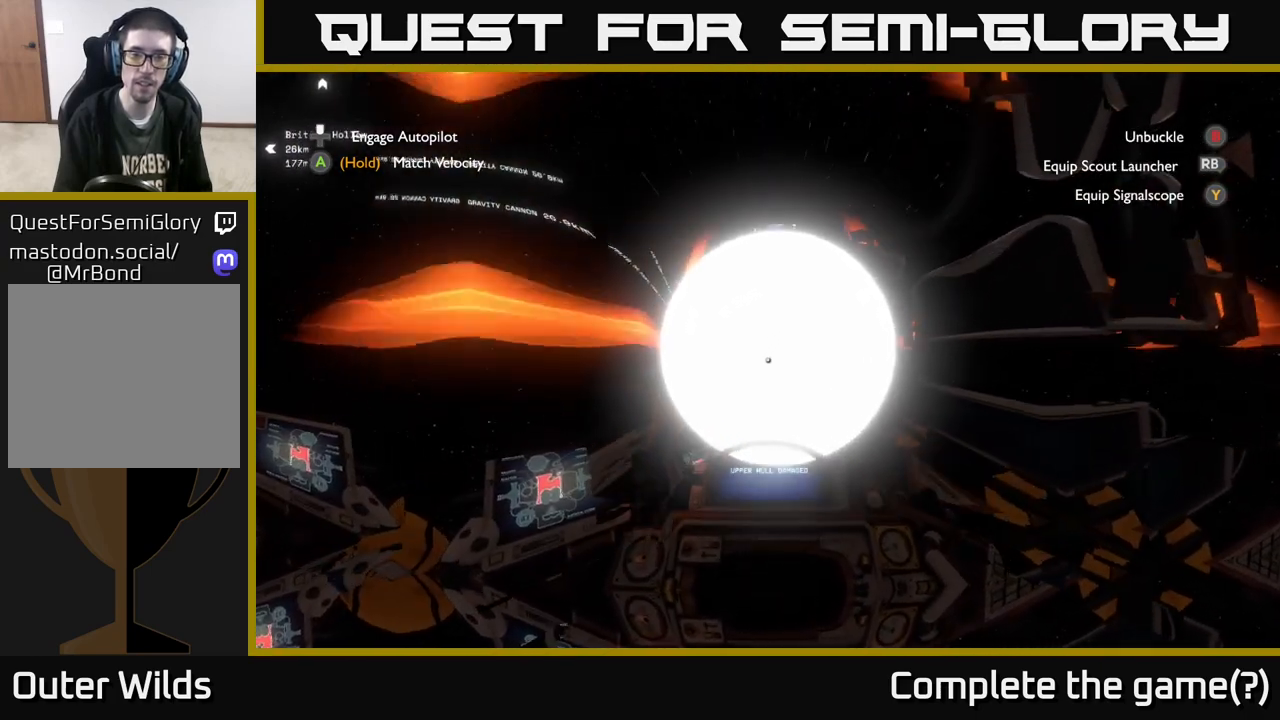
{"buttons": [], "left_stick": "down", "right_stick": "center", "events": [[133, "right_stick", "up"], [300, "right_stick", "center"]]}
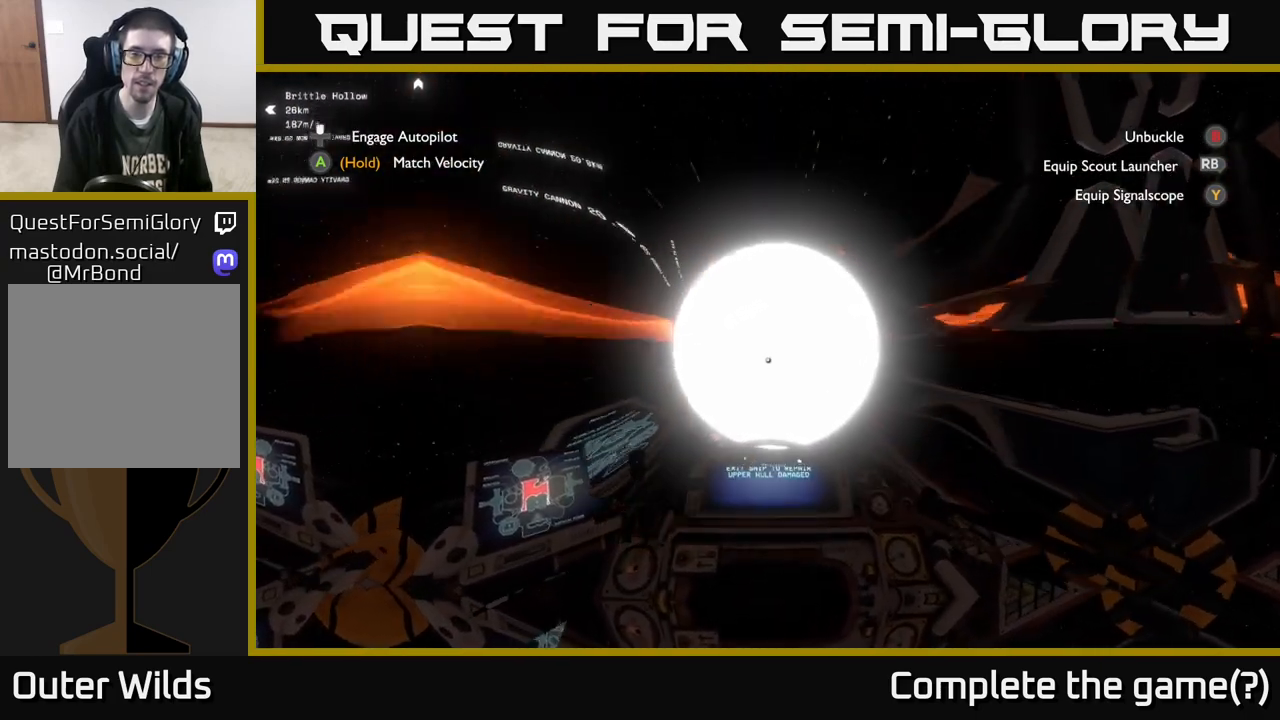
{"buttons": [], "left_stick": "center", "right_stick": "center", "events": [[17, "left_stick", "center"], [167, "right_stick", "up-right"], [367, "right_stick", "right"], [467, "right_stick", "center"]]}
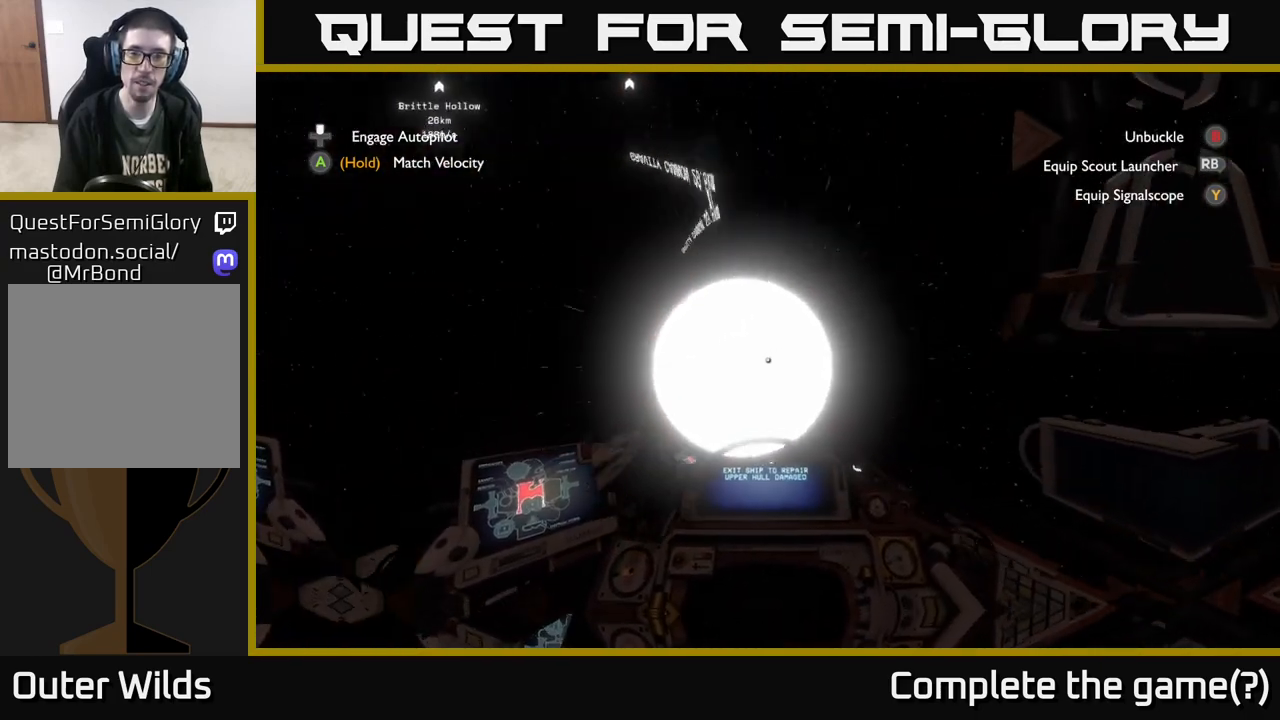
{"buttons": [], "left_stick": "center", "right_stick": "center", "events": [[50, "right_stick", "left"], [183, "right_stick", "center"]]}
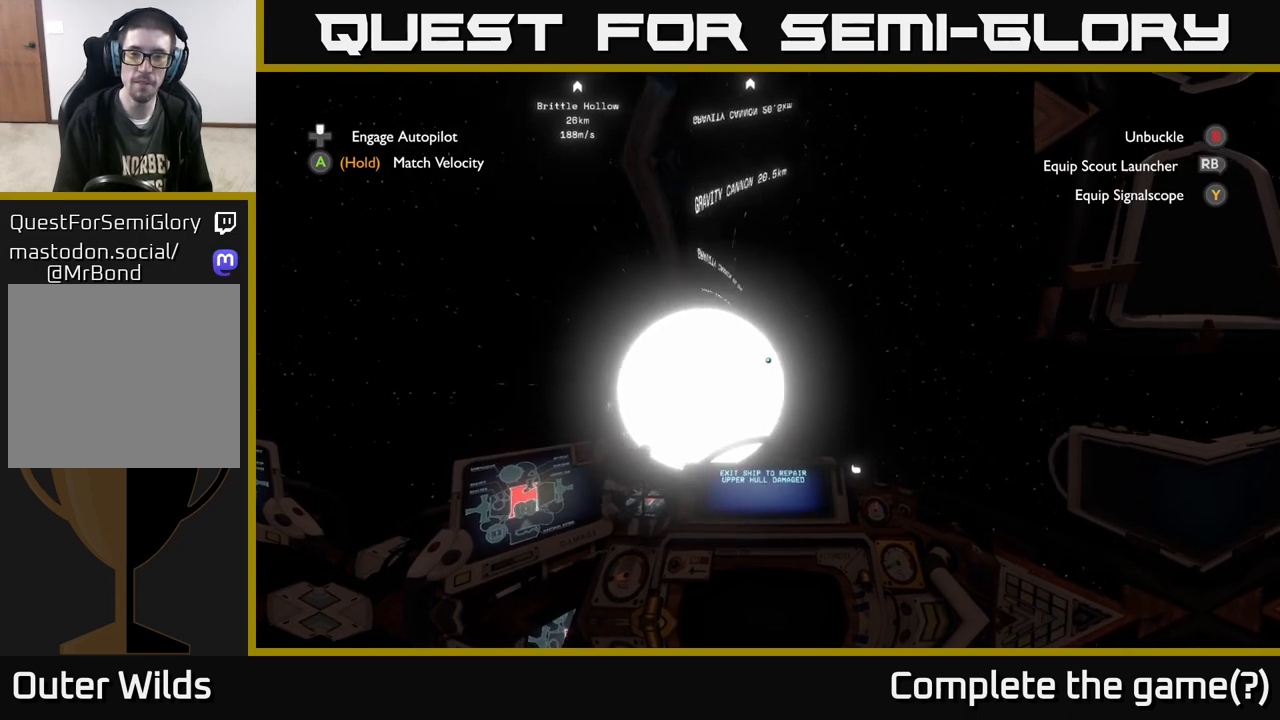
{"buttons": [], "left_stick": "center", "right_stick": "right", "events": [[83, "right_stick", "right"]]}
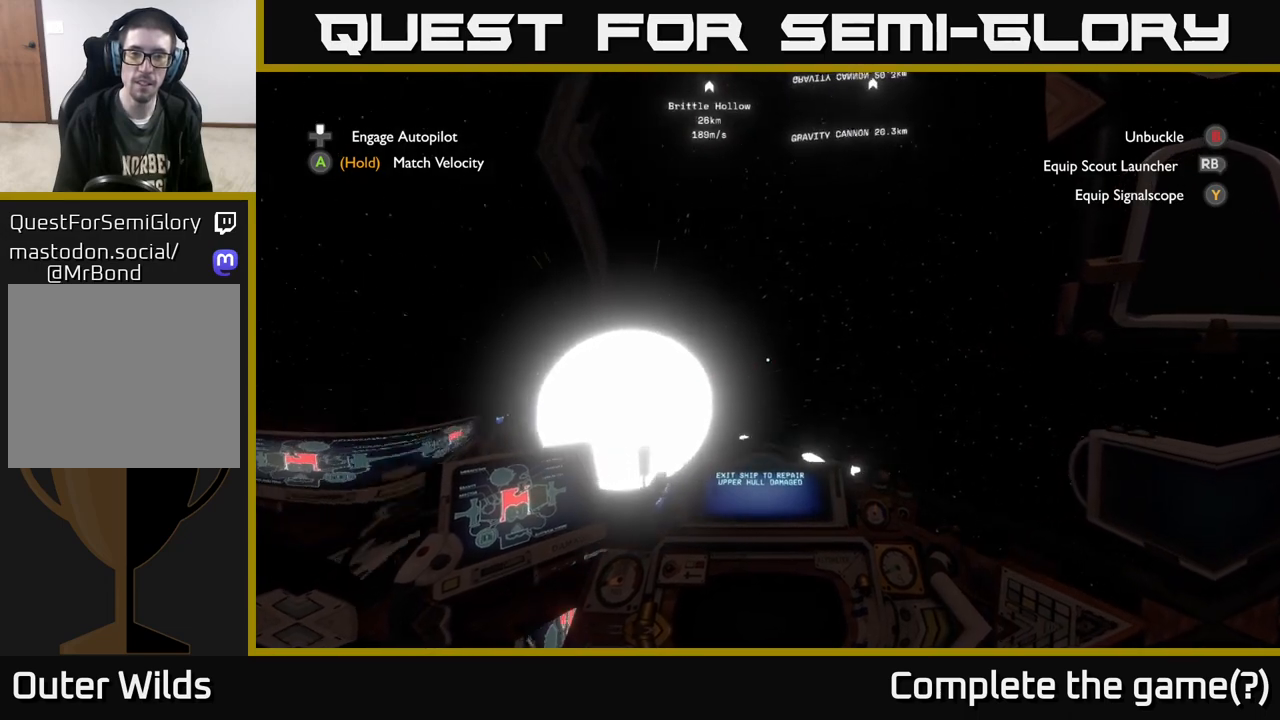
{"buttons": [], "left_stick": "center", "right_stick": "left", "events": [[167, "right_stick", "center"], [383, "right_stick", "left"]]}
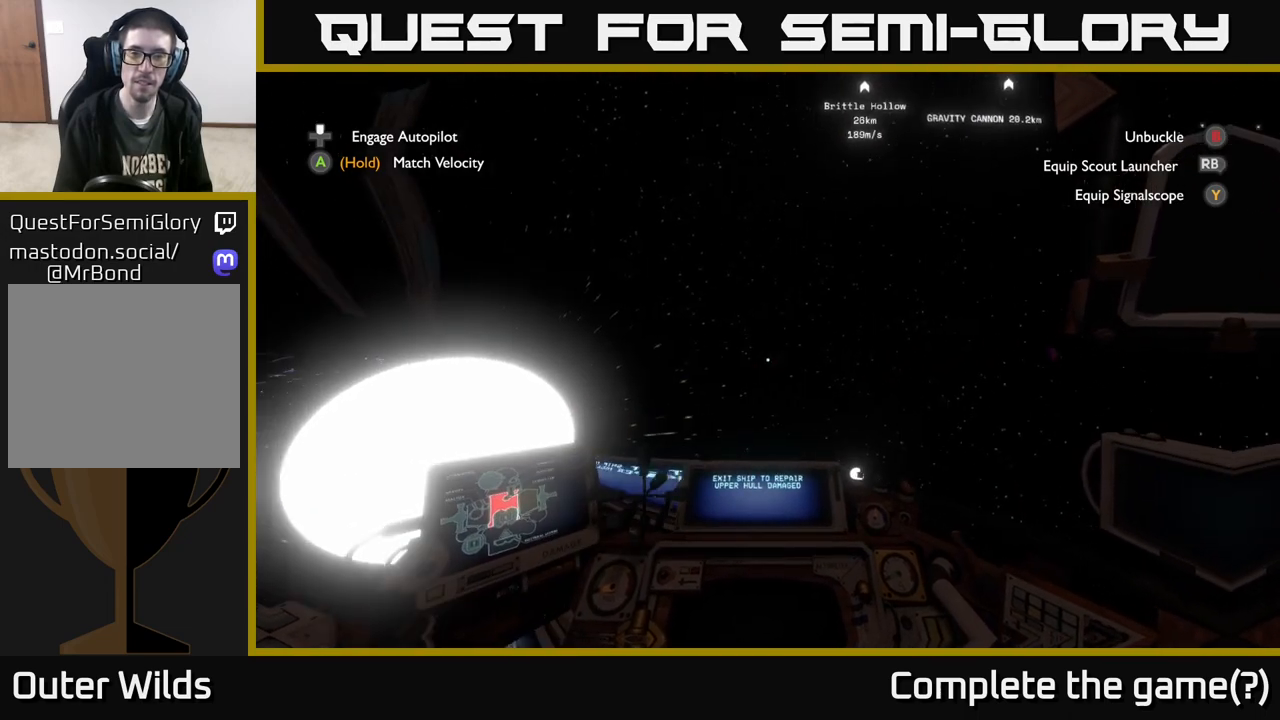
{"buttons": [], "left_stick": "center", "right_stick": "up-left", "events": [[317, "right_stick", "up-left"]]}
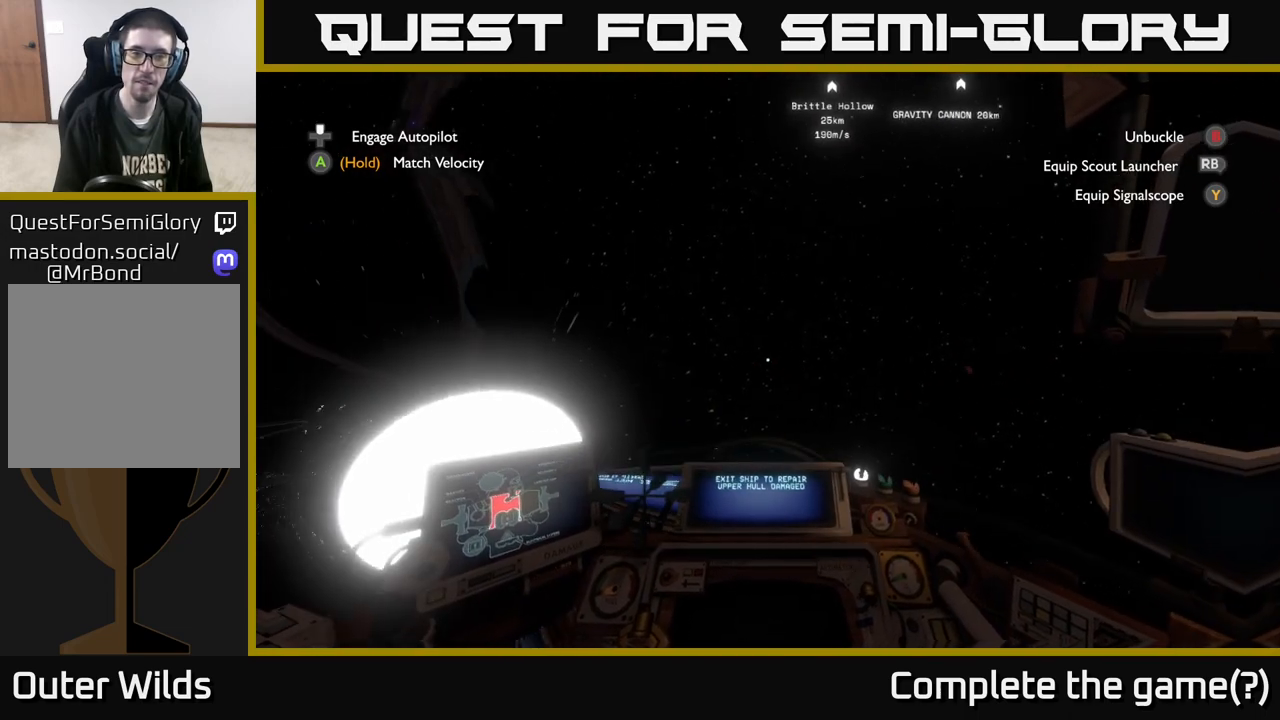
{"buttons": [], "left_stick": "center", "right_stick": "center", "events": [[283, "right_stick", "center"]]}
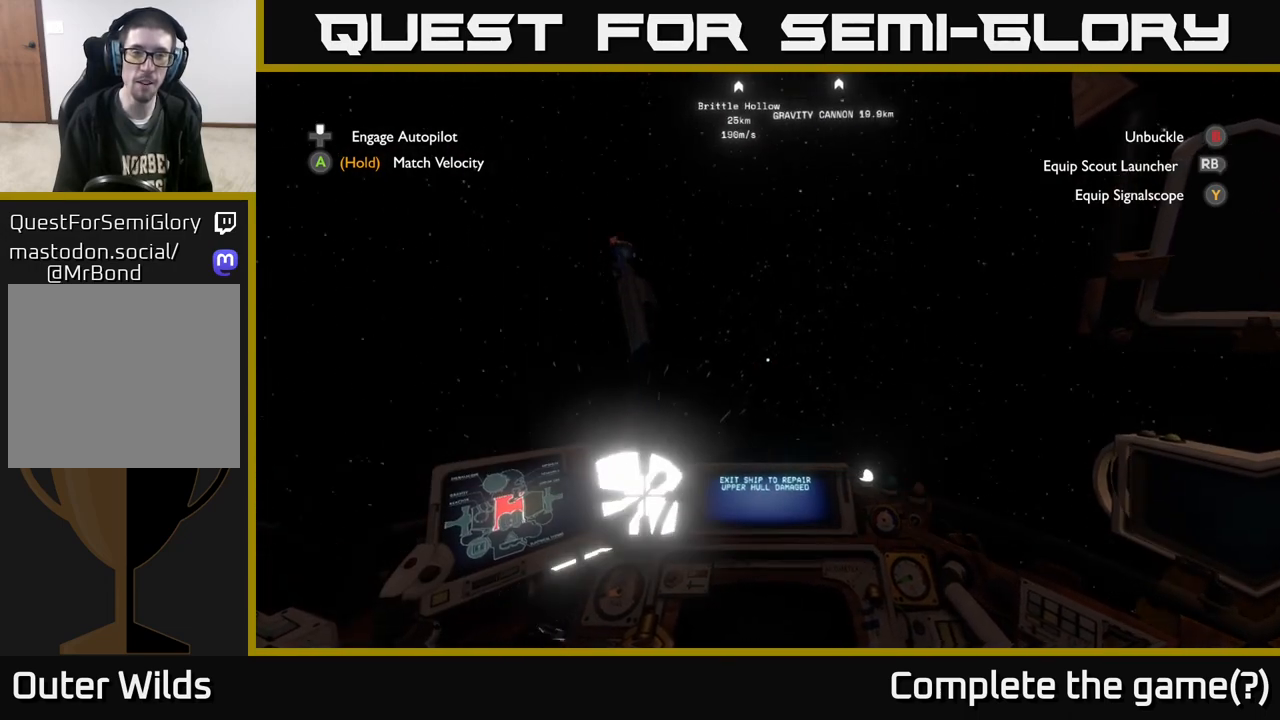
{"buttons": [], "left_stick": "up", "right_stick": "center", "events": [[117, "right_stick", "down"], [333, "right_stick", "center"], [383, "left_stick", "up"]]}
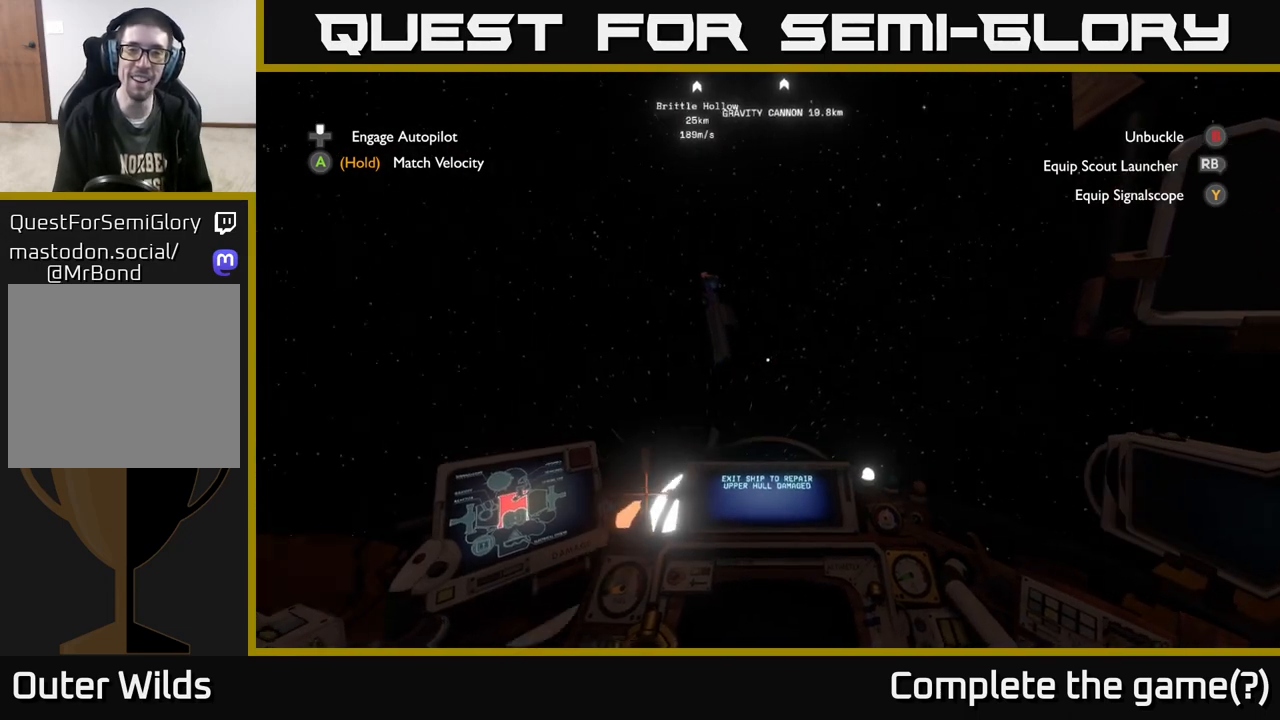
{"buttons": [], "left_stick": "up-right", "right_stick": "down", "events": [[50, "right_stick", "down"], [133, "left_stick", "up-right"]]}
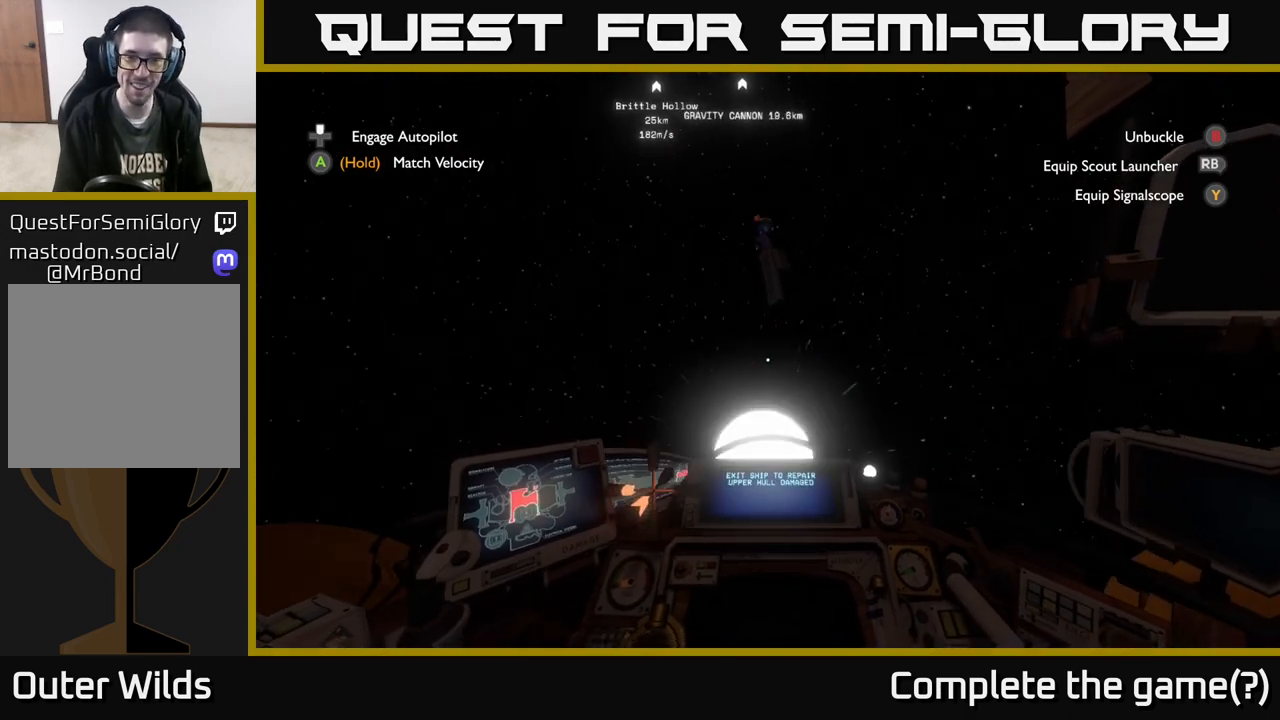
{"buttons": ["L2"], "left_stick": "right", "right_stick": "center", "events": [[167, "right_stick", "center"], [350, "left_stick", "right"], [500, "L2", "down"]]}
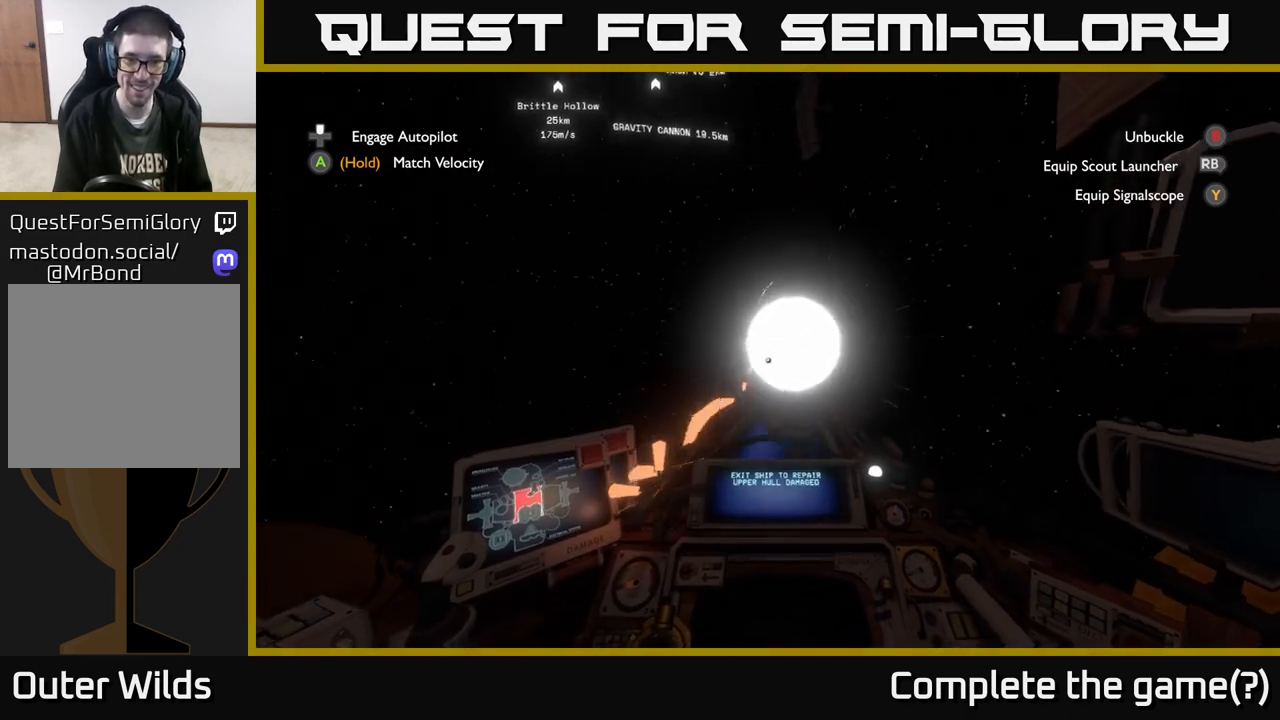
{"buttons": [], "left_stick": "up-left", "right_stick": "center", "events": [[150, "left_stick", "up-right"], [283, "right_stick", "up"], [383, "L2", "up"], [433, "right_stick", "center"], [500, "left_stick", "up-left"]]}
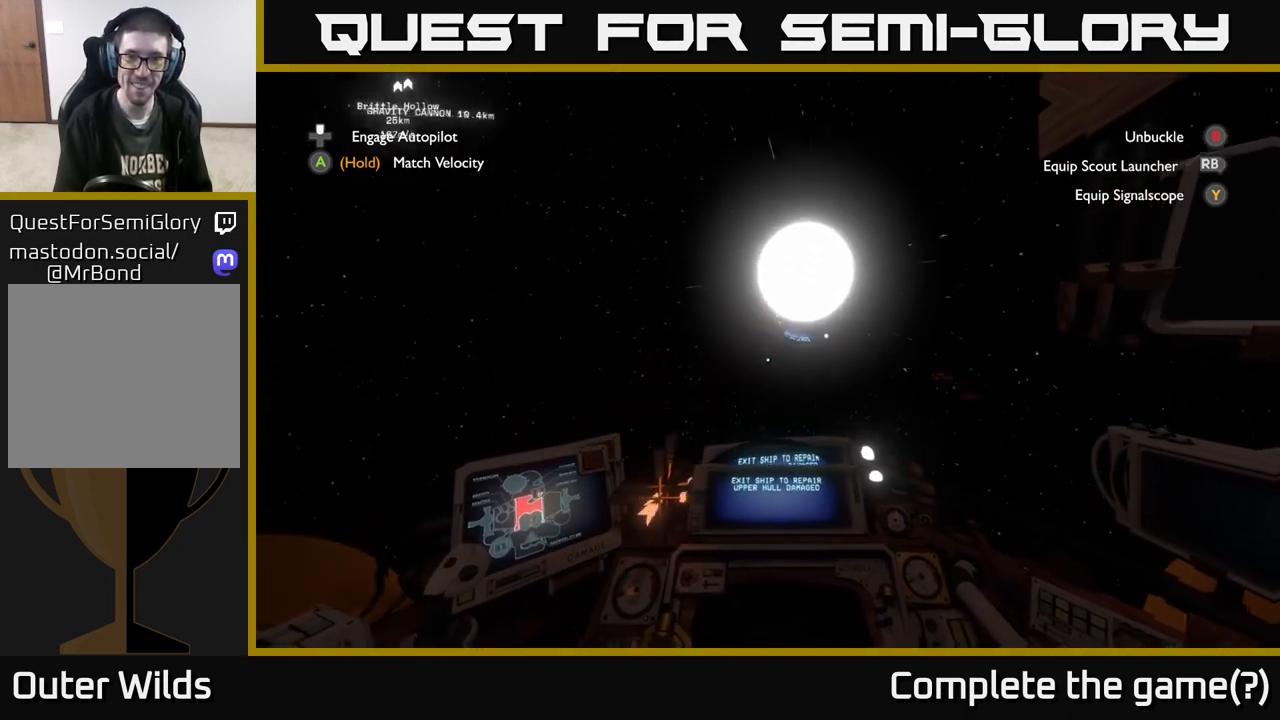
{"buttons": ["L2"], "left_stick": "up-left", "right_stick": "up-right", "events": [[183, "L2", "down"], [233, "right_stick", "up"], [283, "right_stick", "up-right"]]}
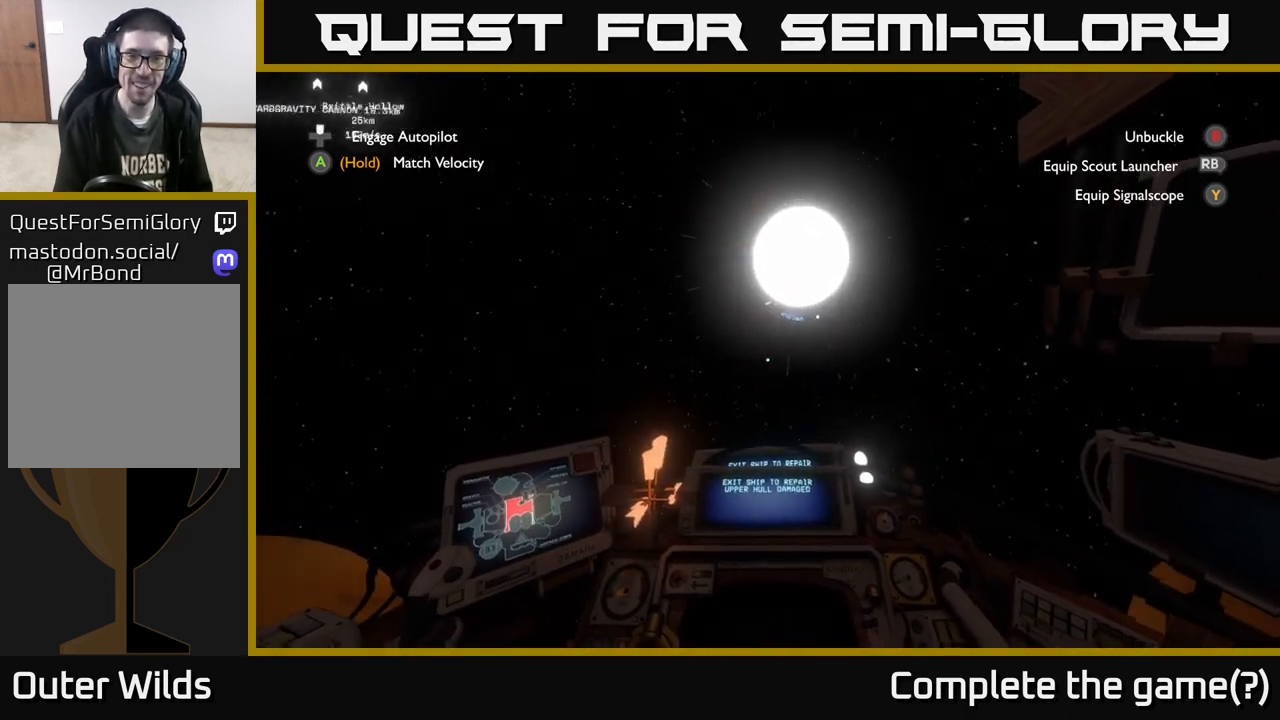
{"buttons": [], "left_stick": "center", "right_stick": "center", "events": [[50, "right_stick", "center"], [83, "left_stick", "up"], [183, "L2", "up"], [333, "left_stick", "center"], [333, "right_stick", "up"], [467, "right_stick", "center"]]}
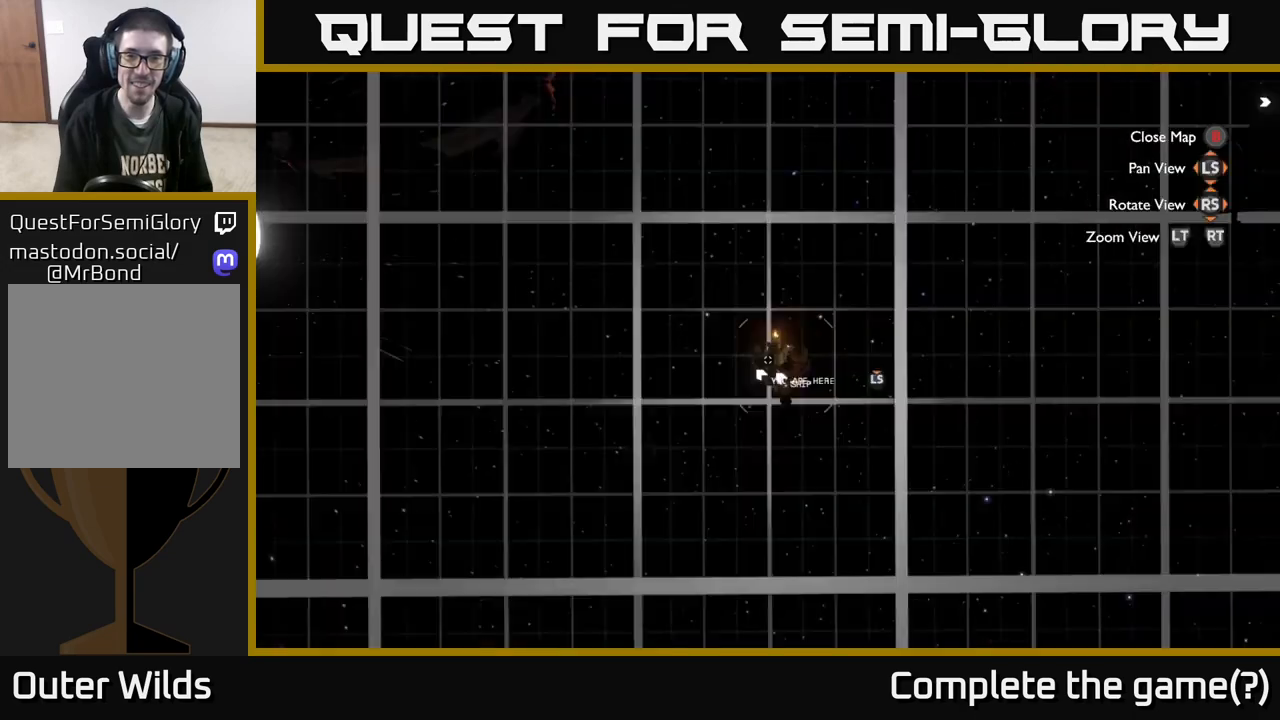
{"buttons": [], "left_stick": "center", "right_stick": "center", "events": [[17, "SELECT", "down"], [150, "SELECT", "up"]]}
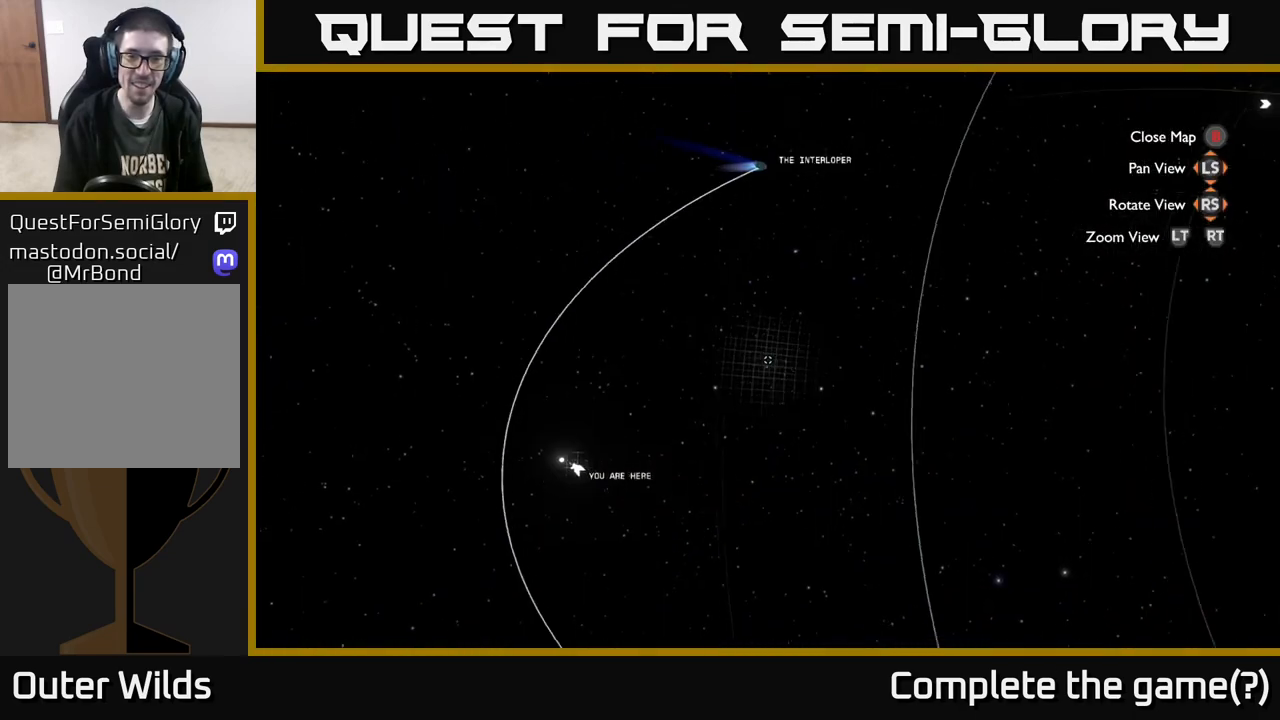
{"buttons": [], "left_stick": "center", "right_stick": "center", "events": []}